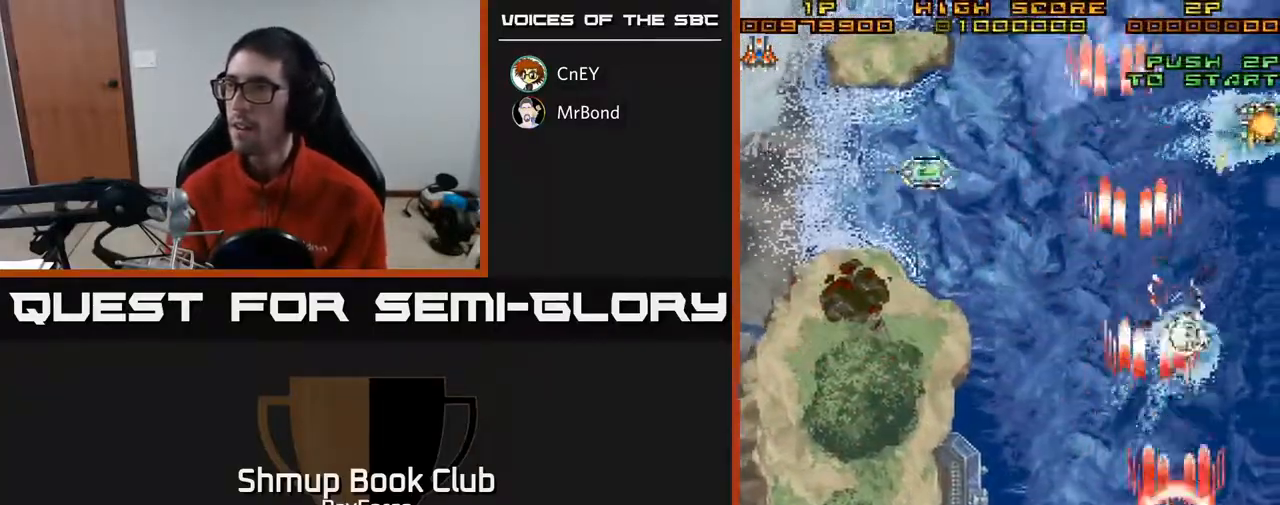
Gameplay with a controller (Xbox layout); each line is a JSON object with the inputs held at the frame after it. "events" lists button and stick changes between this image and that frame as [ms after this image, input, new state], when the widget could be followed in between. Not read: left_stick.
{"buttons": ["A", "X", "DPAD_UP"], "right_stick": "center", "events": [[100, "DPAD_DOWN", "down"], [233, "DPAD_DOWN", "up"], [383, "DPAD_UP", "down"], [433, "DPAD_RIGHT", "up"], [467, "X", "down"]]}
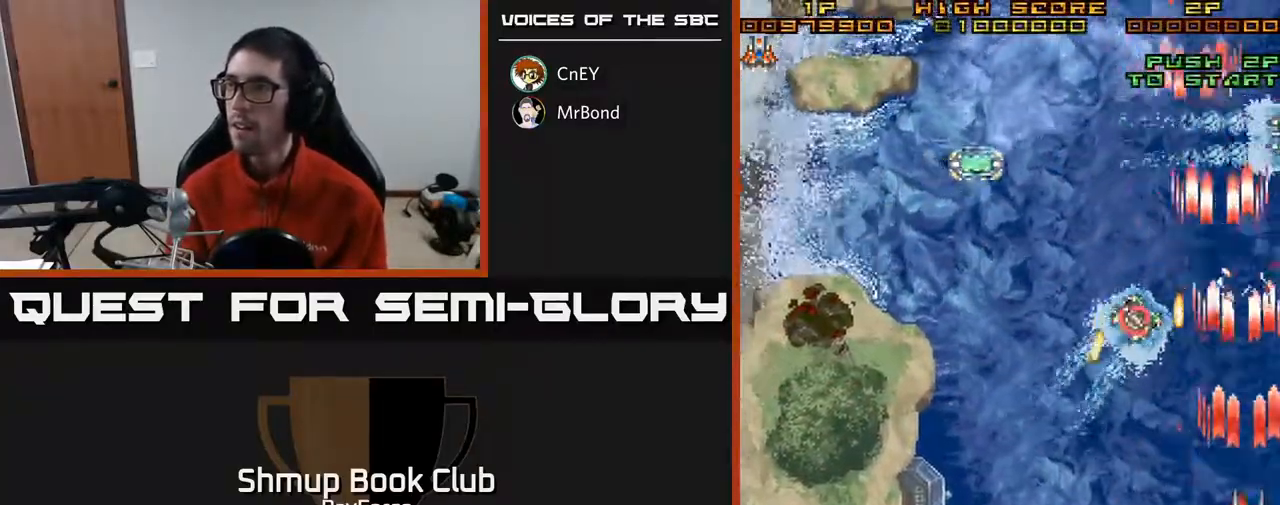
{"buttons": ["A", "DPAD_RIGHT"], "right_stick": "center", "events": [[33, "DPAD_LEFT", "down"], [50, "DPAD_UP", "up"], [117, "DPAD_DOWN", "down"], [117, "X", "up"], [250, "DPAD_LEFT", "up"], [283, "DPAD_RIGHT", "down"], [450, "DPAD_DOWN", "up"]]}
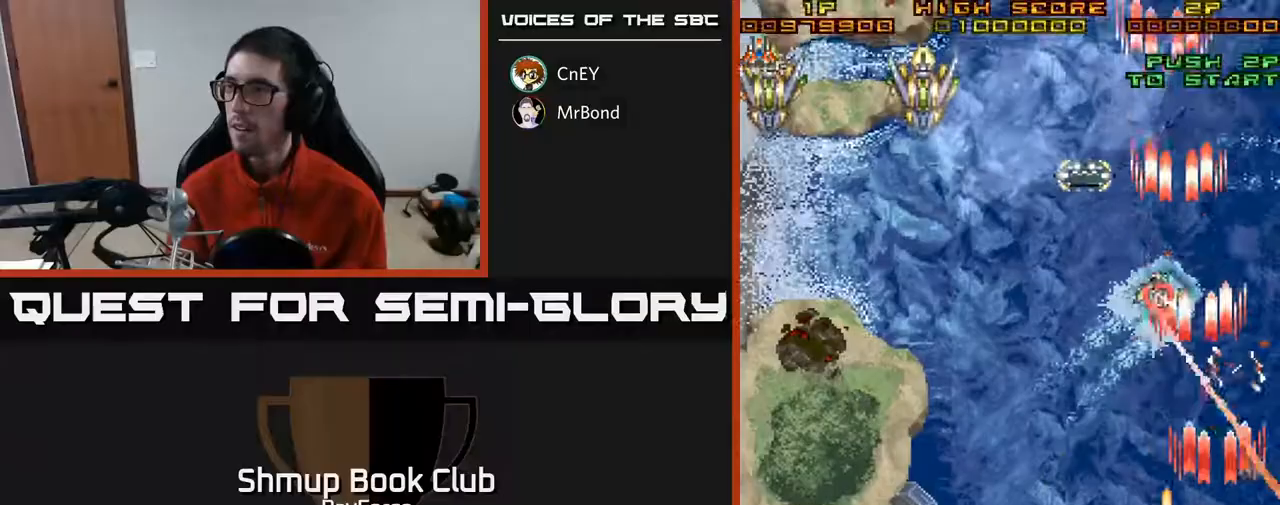
{"buttons": ["A", "DPAD_UP", "DPAD_LEFT"], "right_stick": "center", "events": [[67, "DPAD_UP", "down"], [150, "DPAD_RIGHT", "up"], [250, "DPAD_LEFT", "down"], [333, "DPAD_UP", "up"], [450, "DPAD_UP", "down"]]}
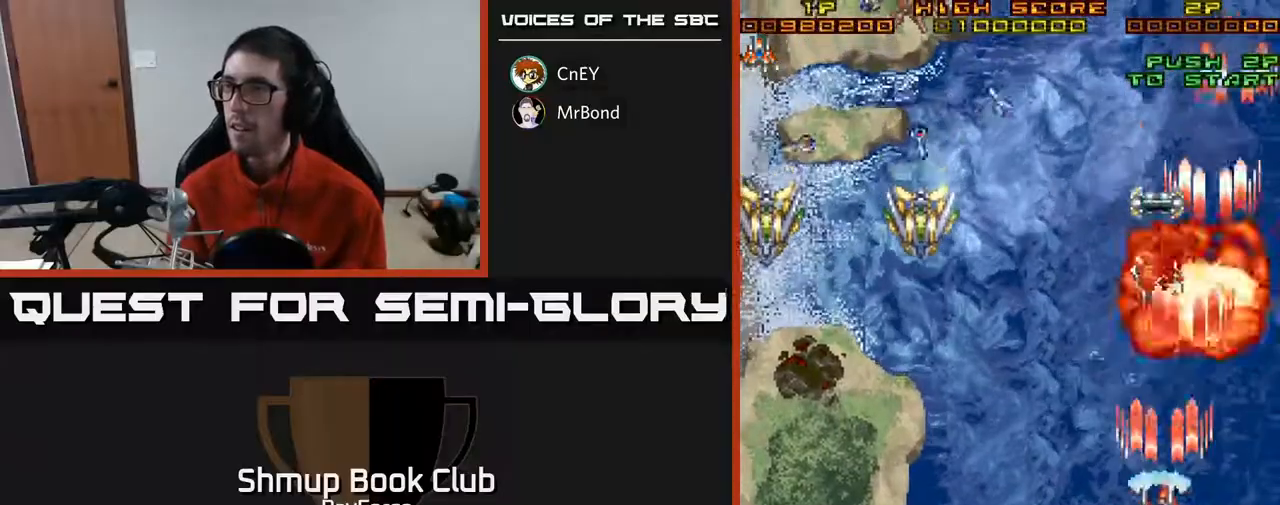
{"buttons": ["A", "DPAD_LEFT"], "right_stick": "center", "events": [[17, "DPAD_UP", "up"]]}
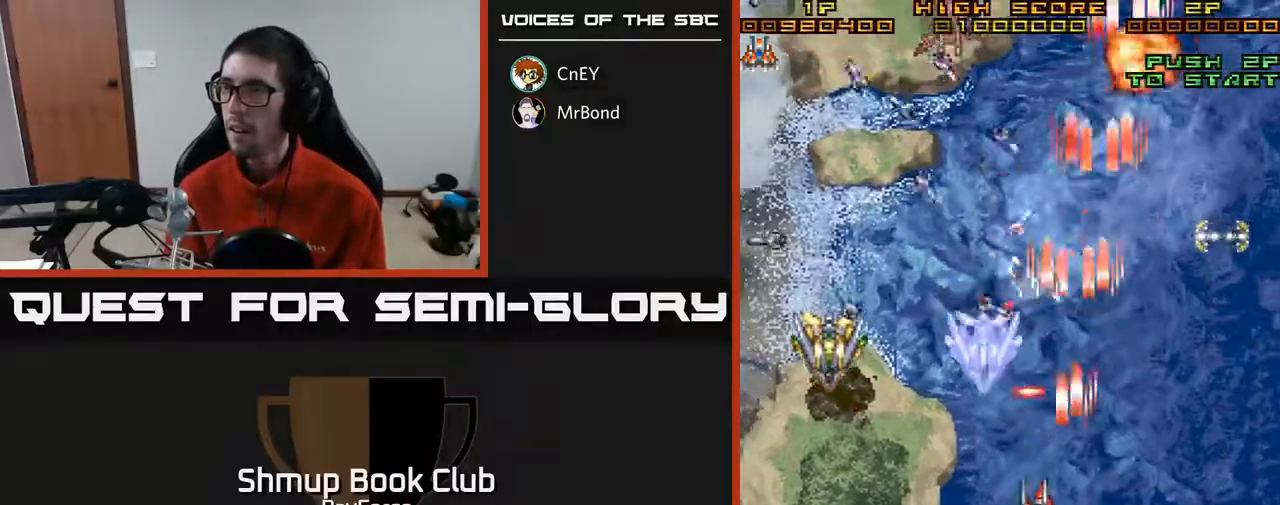
{"buttons": ["A", "DPAD_DOWN"], "right_stick": "center", "events": [[167, "DPAD_DOWN", "down"], [183, "DPAD_LEFT", "up"]]}
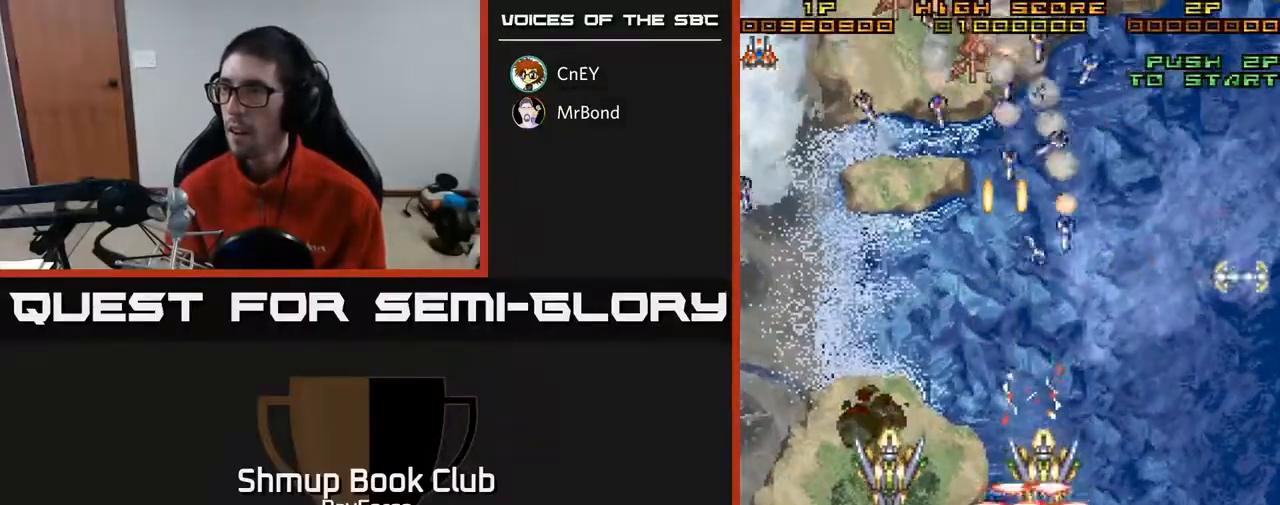
{"buttons": ["A", "DPAD_RIGHT"], "right_stick": "center", "events": [[167, "DPAD_DOWN", "up"], [200, "DPAD_RIGHT", "down"]]}
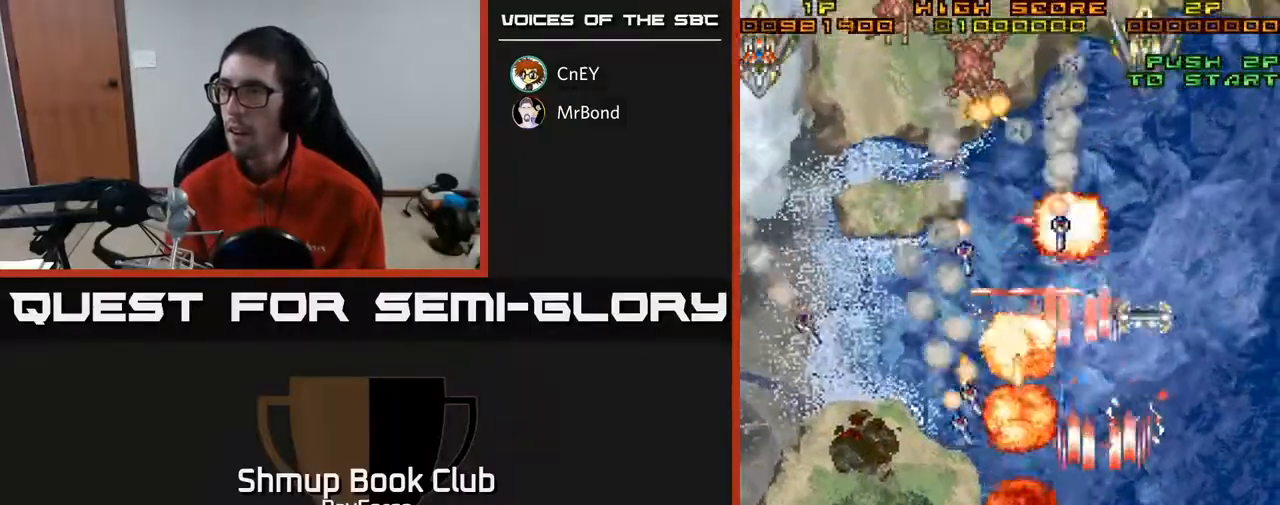
{"buttons": ["A", "DPAD_UP"], "right_stick": "center", "events": [[150, "DPAD_UP", "down"], [183, "DPAD_RIGHT", "up"]]}
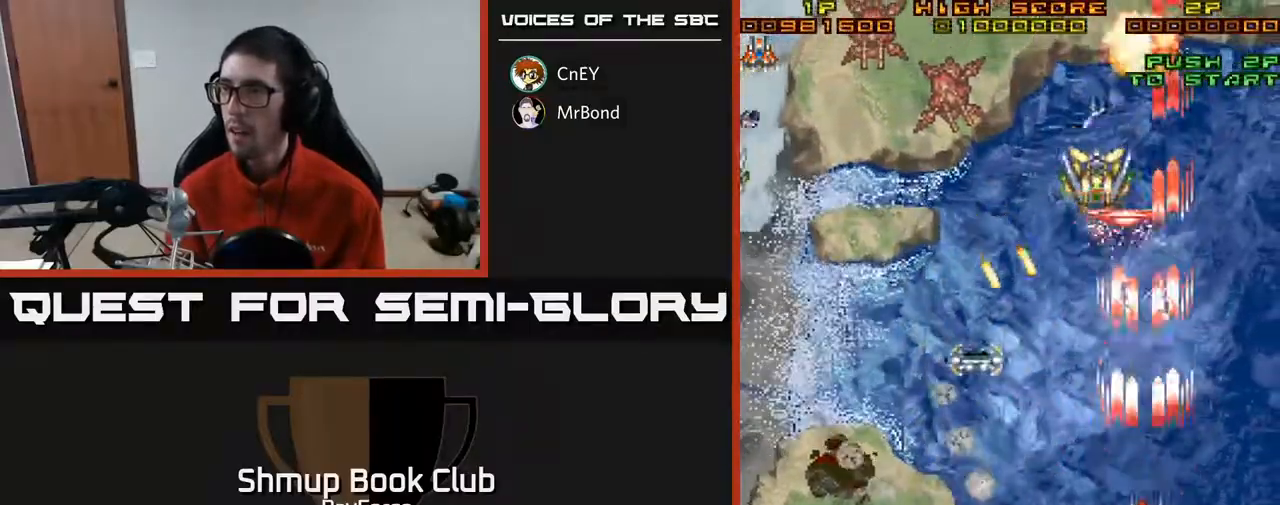
{"buttons": ["A", "DPAD_LEFT"], "right_stick": "center", "events": [[50, "DPAD_LEFT", "down"], [133, "DPAD_UP", "up"]]}
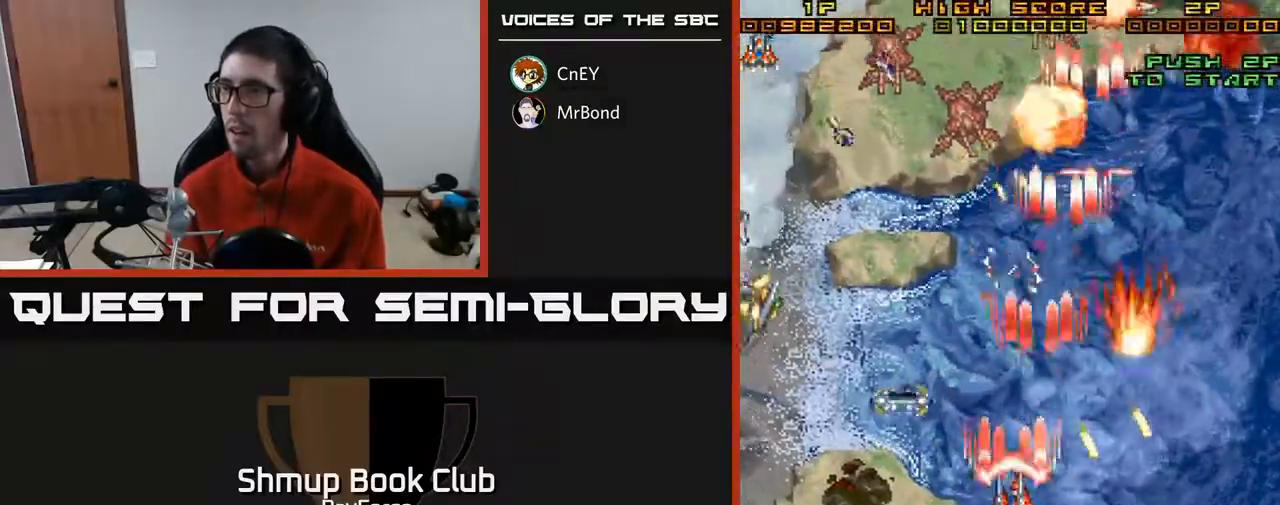
{"buttons": ["A", "DPAD_DOWN", "DPAD_LEFT"], "right_stick": "center", "events": [[350, "DPAD_DOWN", "down"]]}
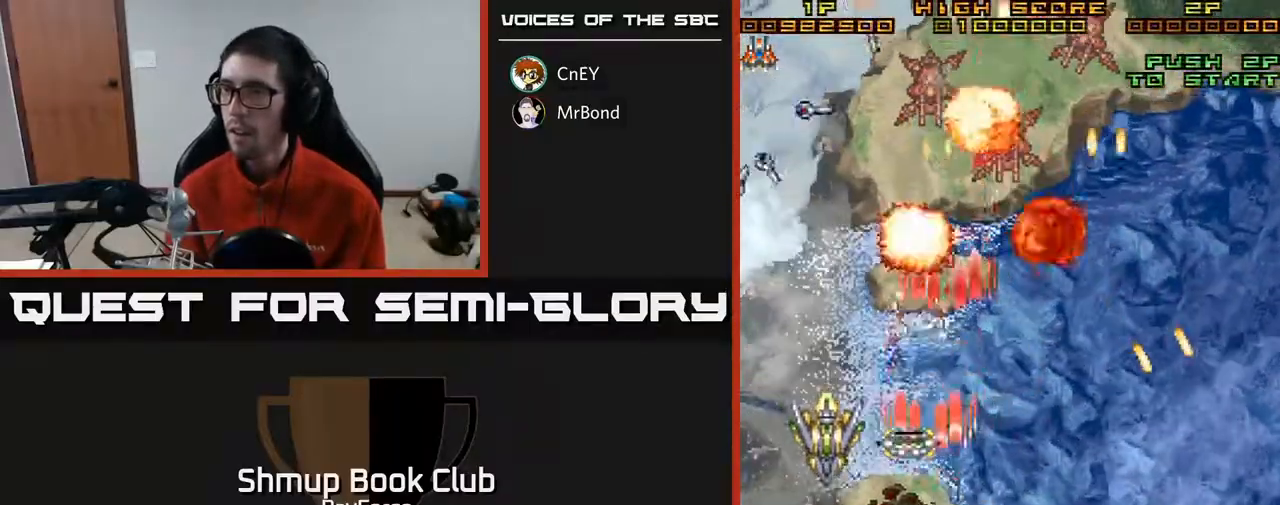
{"buttons": ["A", "DPAD_DOWN", "DPAD_LEFT"], "right_stick": "center", "events": [[200, "DPAD_LEFT", "up"], [417, "DPAD_LEFT", "down"]]}
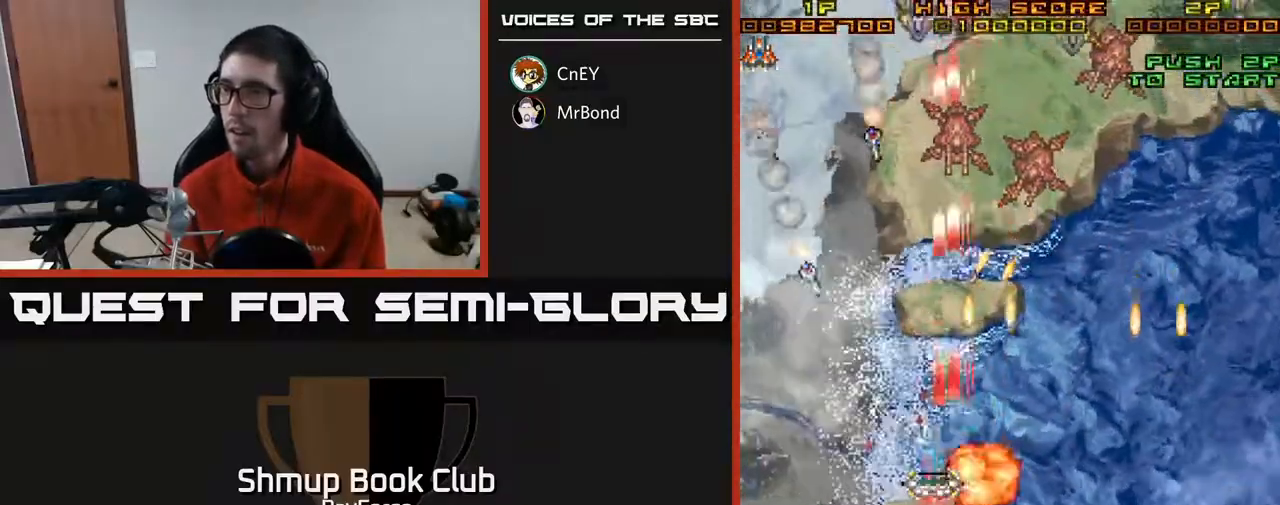
{"buttons": ["A", "DPAD_UP"], "right_stick": "center", "events": [[100, "DPAD_DOWN", "up"], [417, "DPAD_UP", "down"], [467, "DPAD_LEFT", "up"]]}
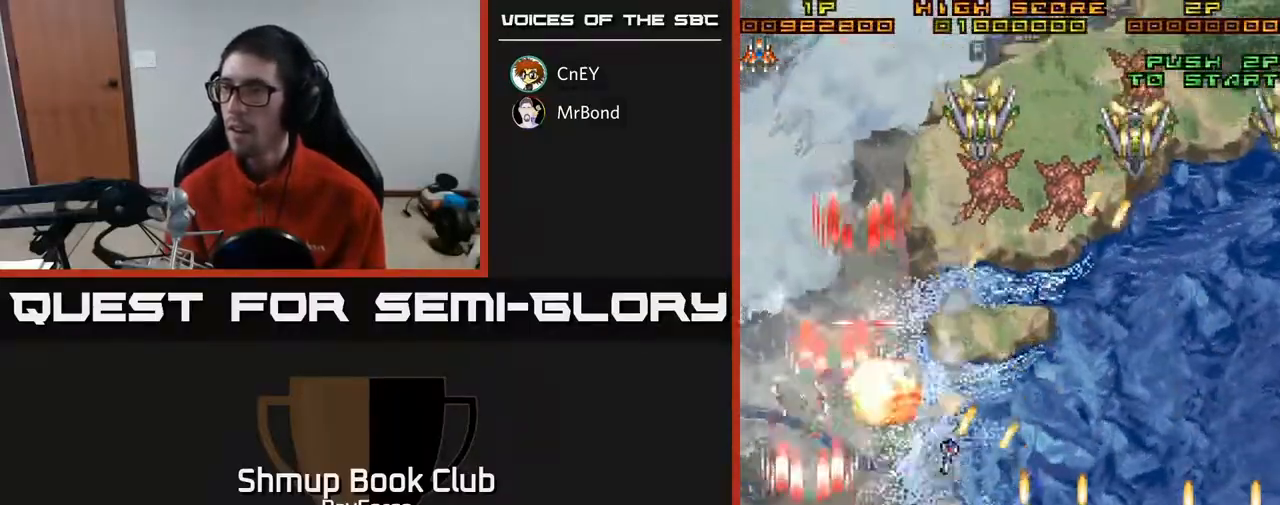
{"buttons": ["A", "DPAD_DOWN", "DPAD_RIGHT"], "right_stick": "center", "events": [[183, "DPAD_LEFT", "down"], [333, "DPAD_LEFT", "up"], [383, "DPAD_RIGHT", "down"], [400, "DPAD_UP", "up"], [417, "DPAD_DOWN", "down"]]}
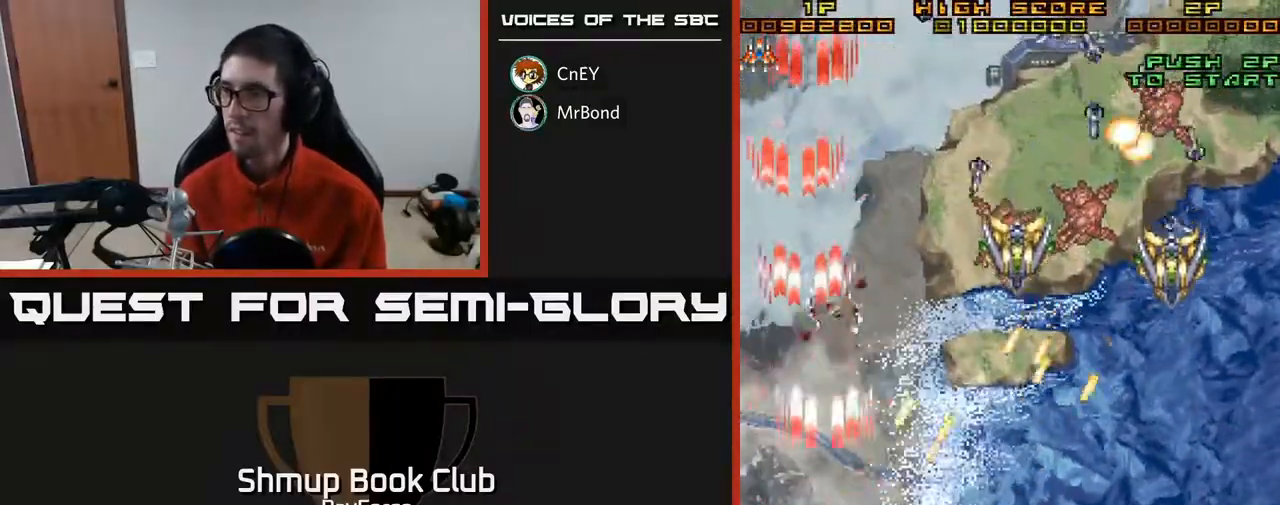
{"buttons": ["A", "DPAD_RIGHT"], "right_stick": "center", "events": [[33, "DPAD_DOWN", "up"], [133, "DPAD_DOWN", "down"], [467, "DPAD_DOWN", "up"]]}
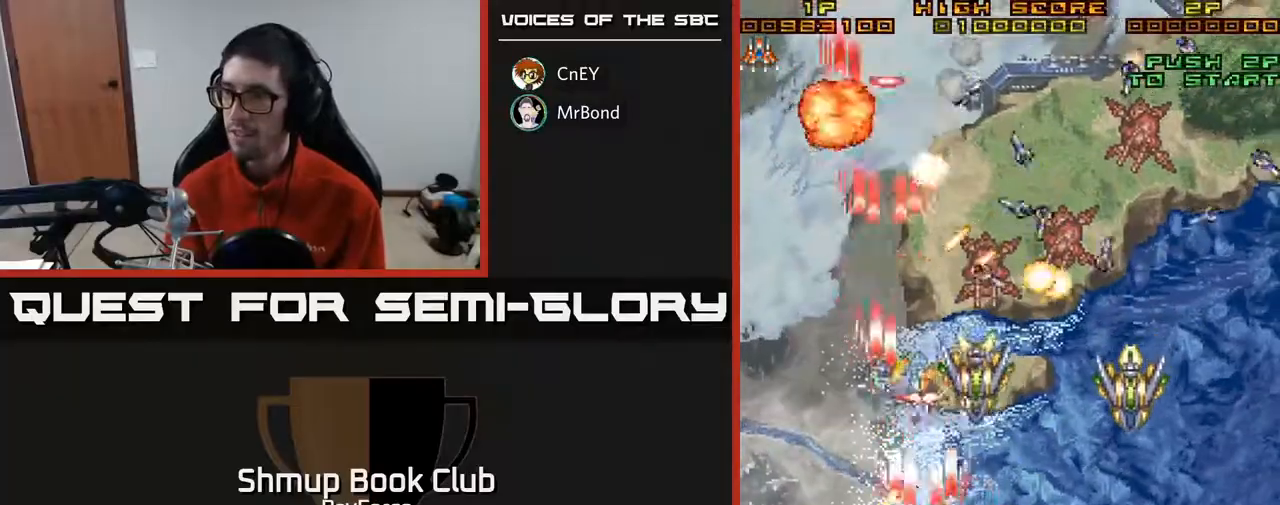
{"buttons": ["A", "DPAD_DOWN"], "right_stick": "center", "events": [[467, "DPAD_DOWN", "down"], [500, "DPAD_RIGHT", "up"]]}
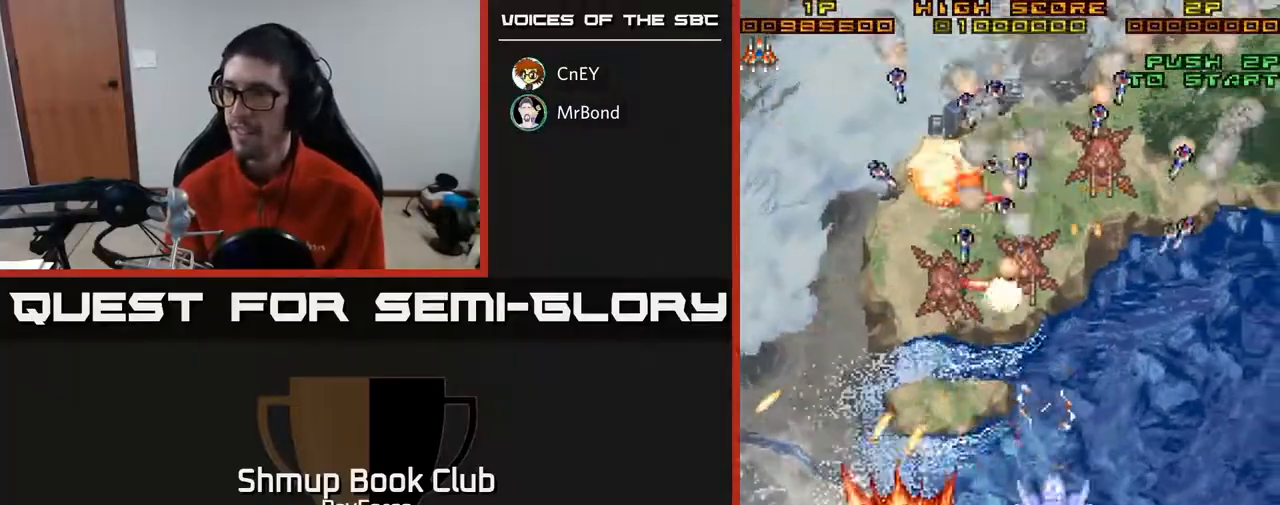
{"buttons": ["A", "DPAD_RIGHT"], "right_stick": "center", "events": [[83, "DPAD_RIGHT", "down"], [133, "DPAD_DOWN", "up"], [150, "X", "down"], [283, "X", "up"]]}
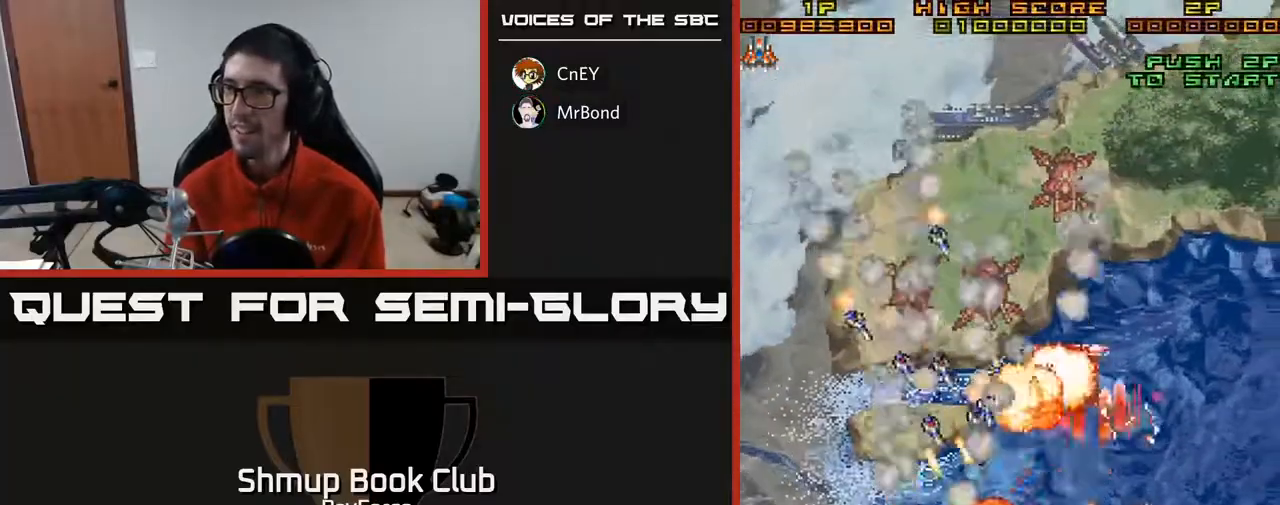
{"buttons": ["A", "DPAD_UP"], "right_stick": "center", "events": [[167, "DPAD_RIGHT", "up"], [200, "DPAD_UP", "down"], [217, "DPAD_RIGHT", "down"], [500, "DPAD_RIGHT", "up"]]}
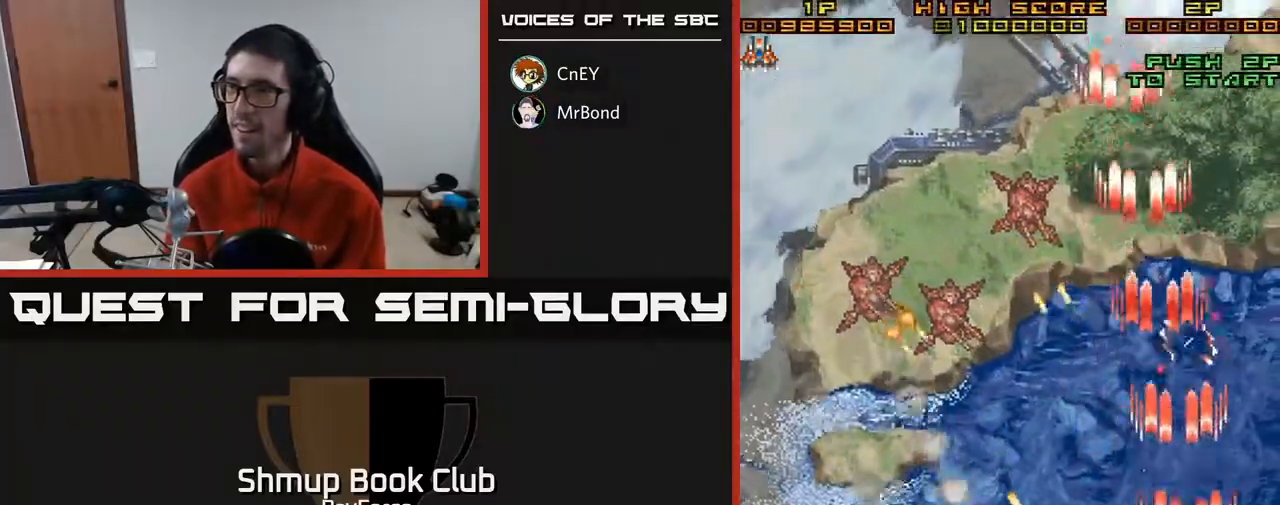
{"buttons": ["A", "DPAD_LEFT"], "right_stick": "center", "events": [[100, "DPAD_LEFT", "down"], [283, "DPAD_UP", "up"]]}
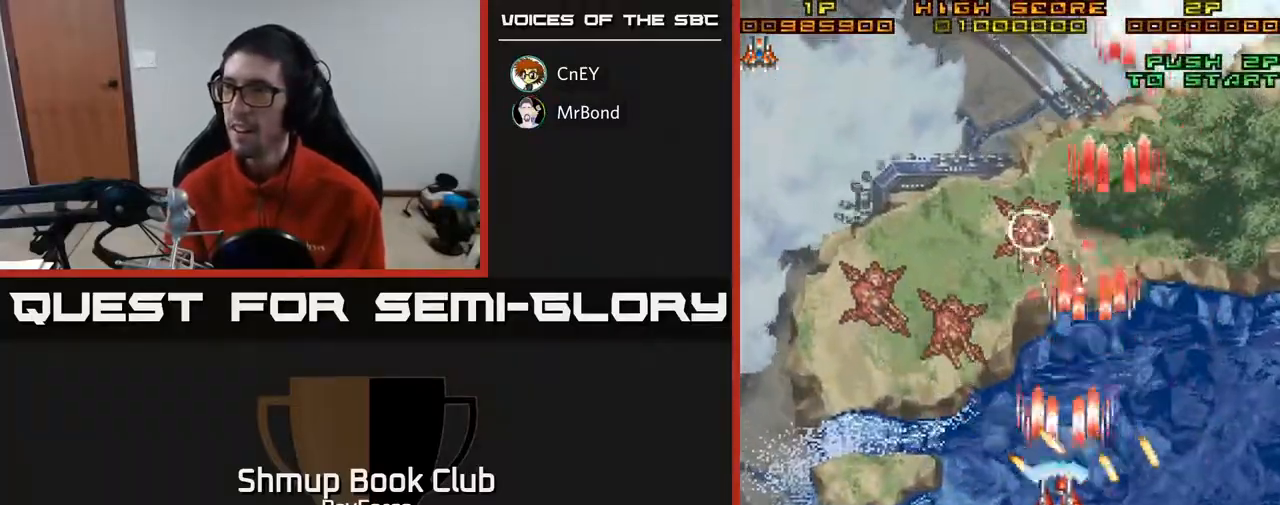
{"buttons": ["A", "DPAD_UP", "DPAD_LEFT"], "right_stick": "center", "events": [[67, "DPAD_DOWN", "down"], [317, "DPAD_DOWN", "up"], [433, "DPAD_UP", "down"]]}
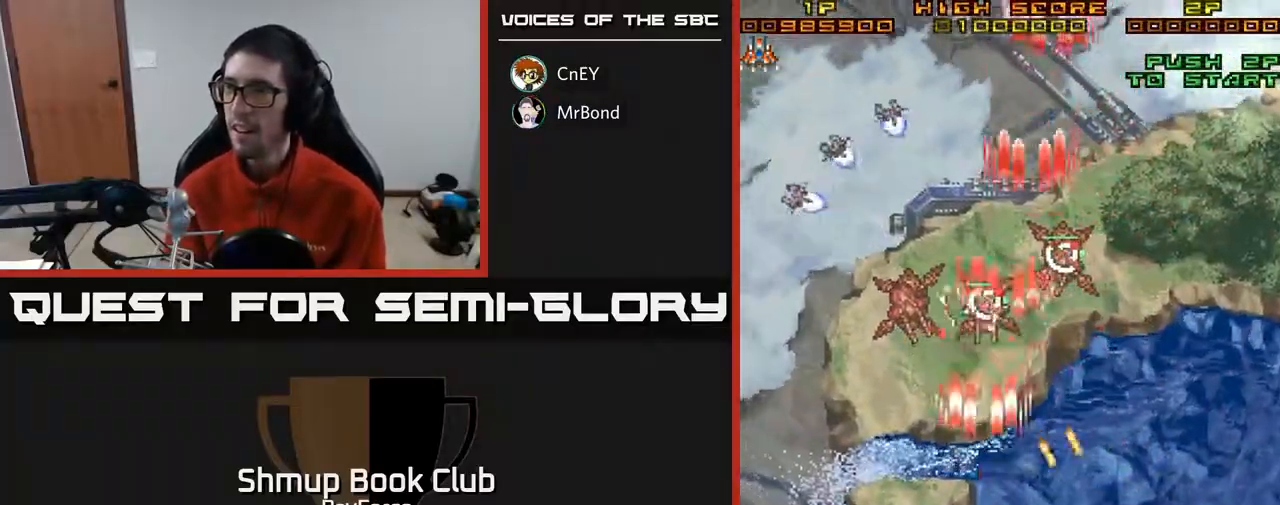
{"buttons": ["A", "DPAD_UP", "DPAD_LEFT"], "right_stick": "center", "events": [[100, "DPAD_UP", "up"], [267, "X", "down"], [417, "X", "up"], [450, "DPAD_UP", "down"]]}
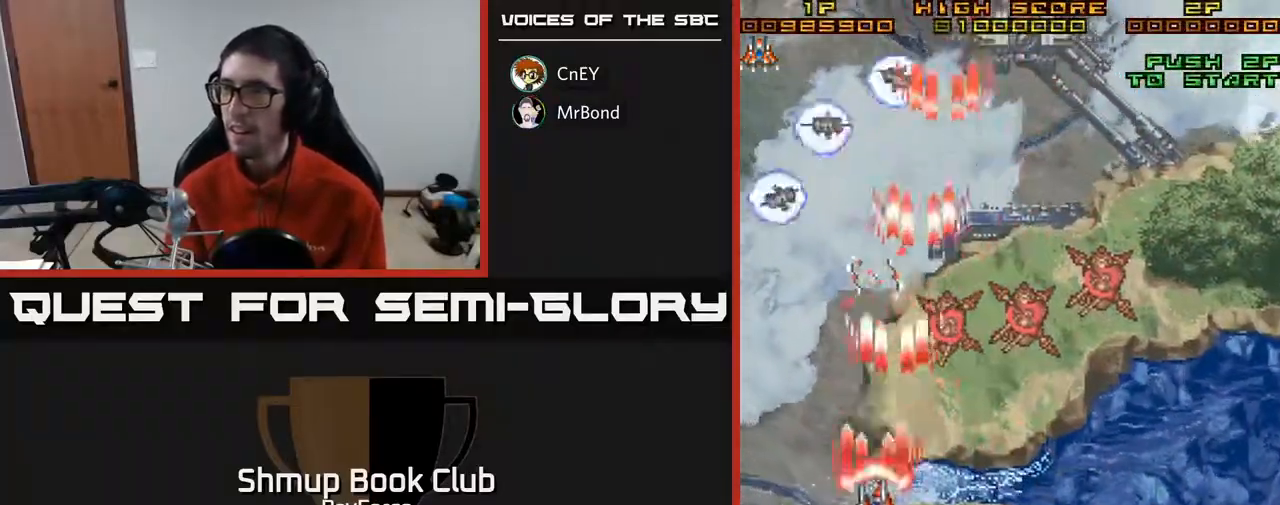
{"buttons": ["A", "DPAD_UP"], "right_stick": "center", "events": [[483, "DPAD_LEFT", "up"]]}
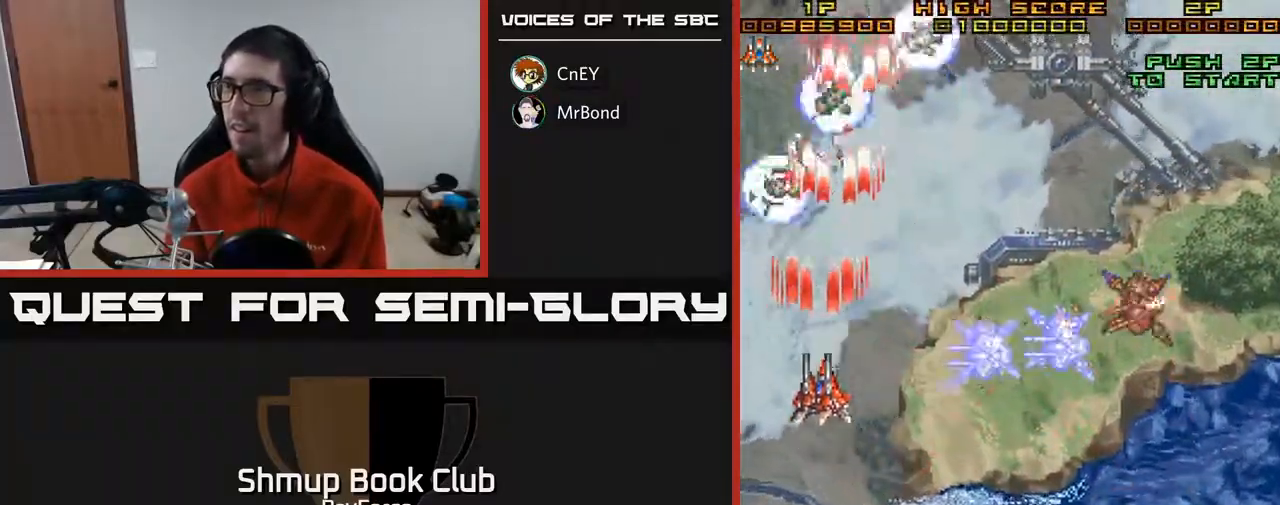
{"buttons": ["A", "X", "DPAD_UP", "DPAD_RIGHT"], "right_stick": "center", "events": [[100, "DPAD_RIGHT", "down"], [450, "X", "down"]]}
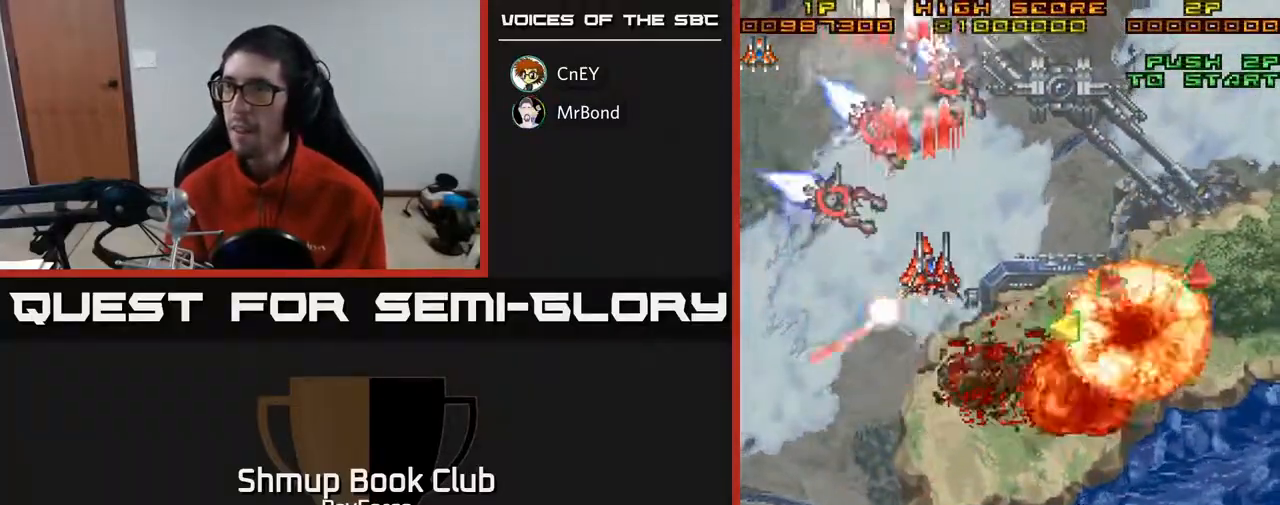
{"buttons": ["A", "DPAD_DOWN", "DPAD_RIGHT"], "right_stick": "center", "events": [[17, "DPAD_UP", "up"], [83, "DPAD_DOWN", "down"], [150, "X", "up"]]}
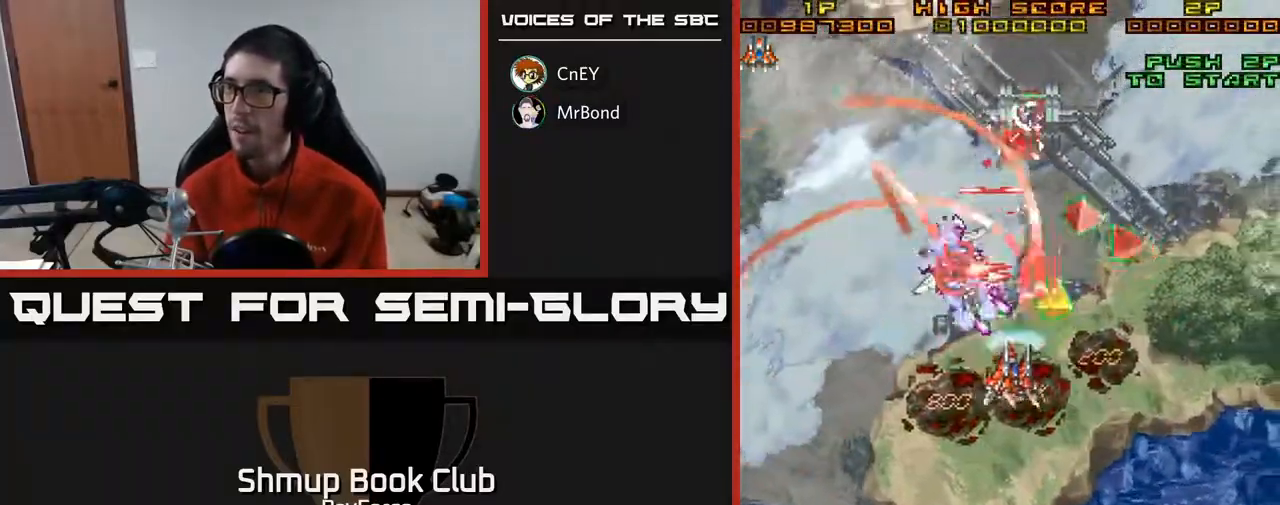
{"buttons": ["A", "DPAD_DOWN", "DPAD_RIGHT"], "right_stick": "center", "events": []}
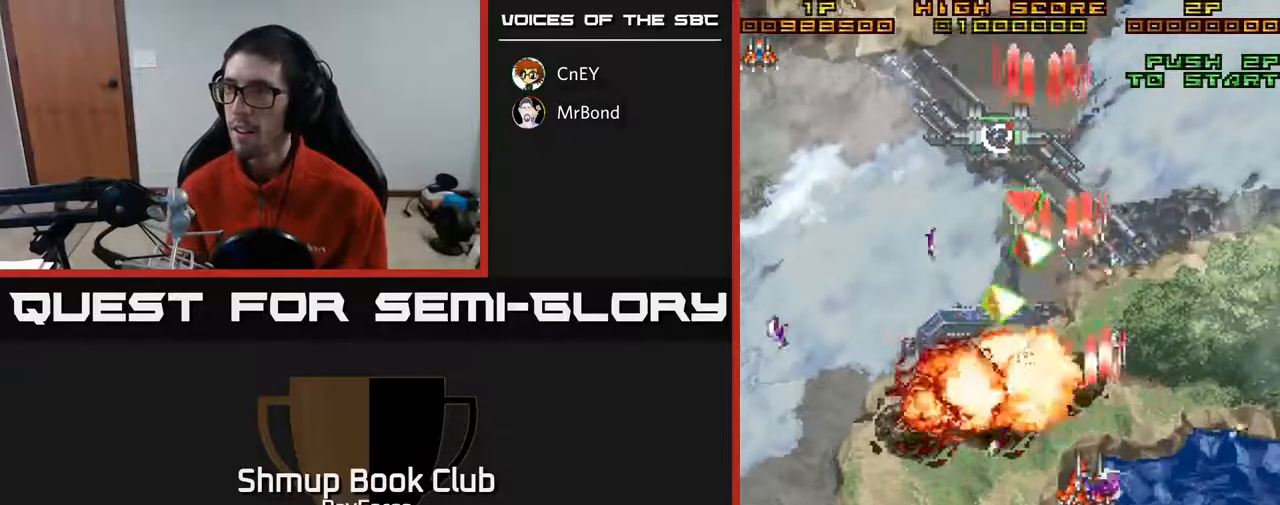
{"buttons": ["A", "DPAD_UP"], "right_stick": "center", "events": [[33, "DPAD_RIGHT", "up"], [100, "DPAD_LEFT", "down"], [167, "DPAD_DOWN", "up"], [283, "DPAD_UP", "down"], [483, "DPAD_LEFT", "up"]]}
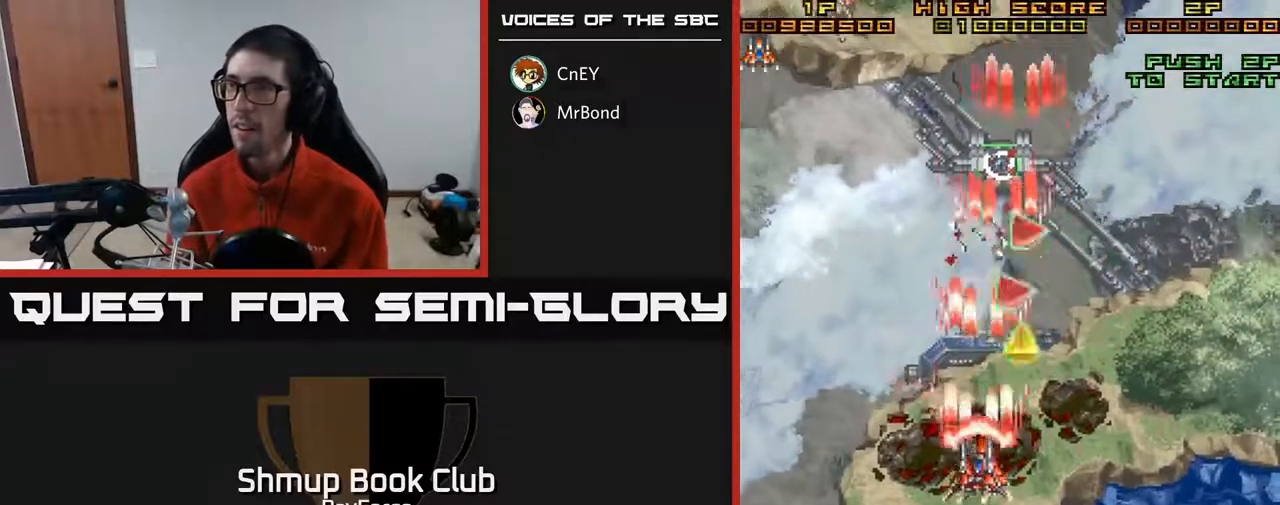
{"buttons": ["A", "DPAD_UP"], "right_stick": "center", "events": [[150, "X", "down"], [183, "DPAD_RIGHT", "down"], [350, "DPAD_RIGHT", "up"], [383, "X", "up"]]}
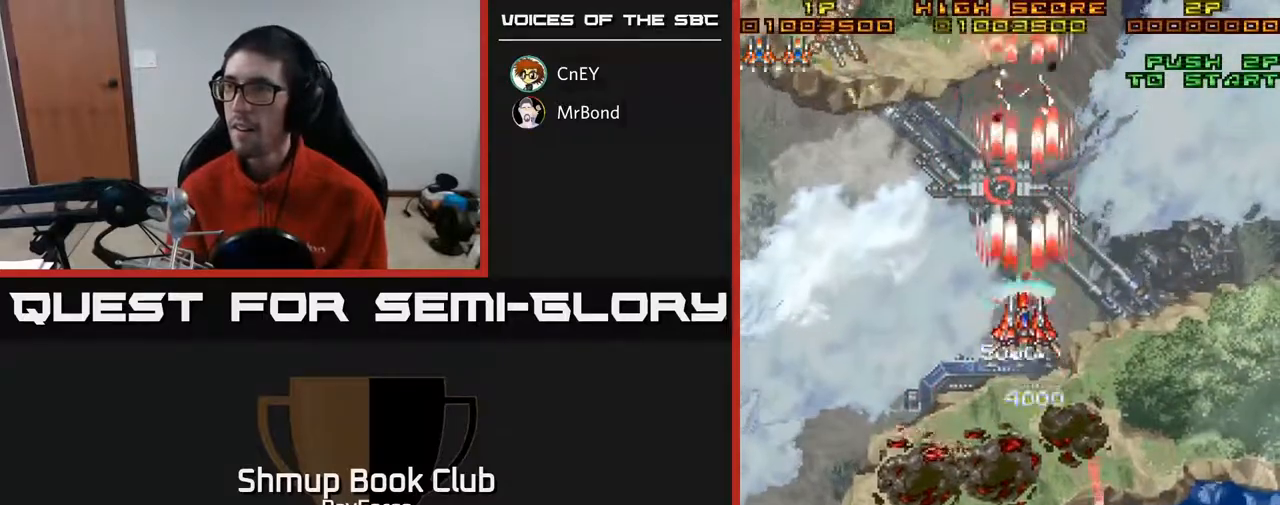
{"buttons": ["A", "DPAD_DOWN", "DPAD_LEFT"], "right_stick": "center", "events": [[117, "DPAD_RIGHT", "down"], [117, "DPAD_UP", "up"], [167, "DPAD_DOWN", "down"], [183, "DPAD_RIGHT", "up"], [300, "DPAD_LEFT", "down"], [417, "DPAD_DOWN", "up"], [500, "DPAD_DOWN", "down"]]}
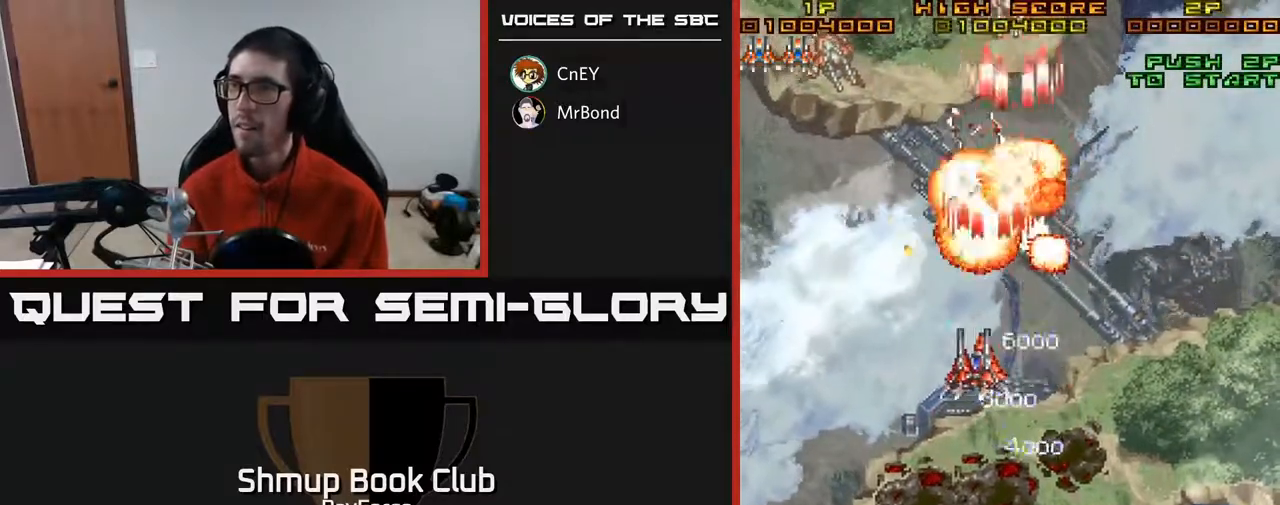
{"buttons": ["A", "DPAD_UP", "DPAD_LEFT"], "right_stick": "center", "events": [[117, "DPAD_DOWN", "up"], [333, "DPAD_UP", "down"]]}
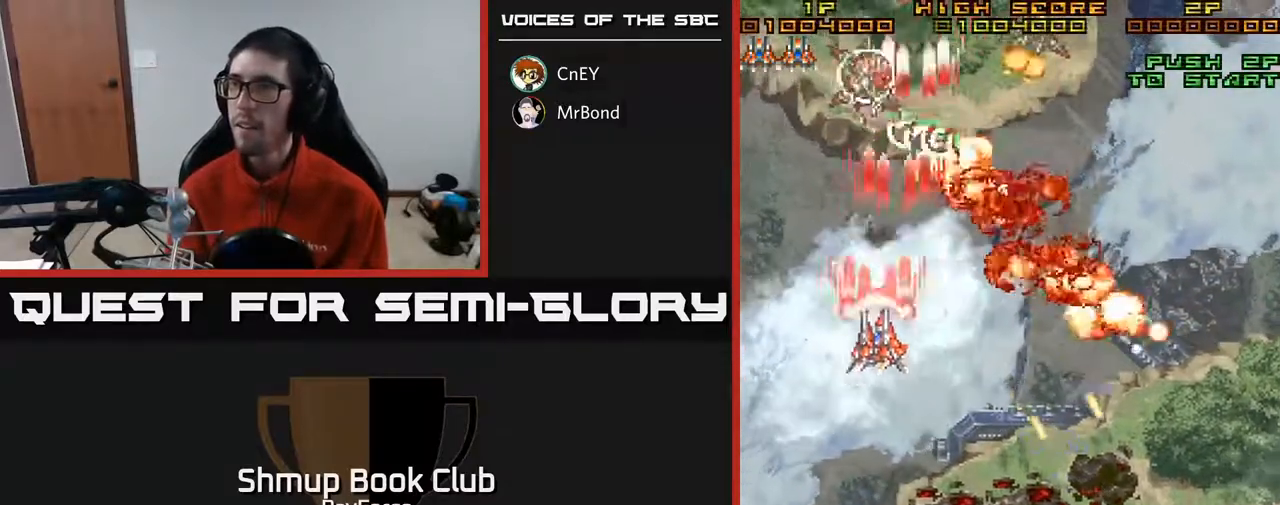
{"buttons": ["A", "X", "DPAD_DOWN", "DPAD_RIGHT"], "right_stick": "center"}
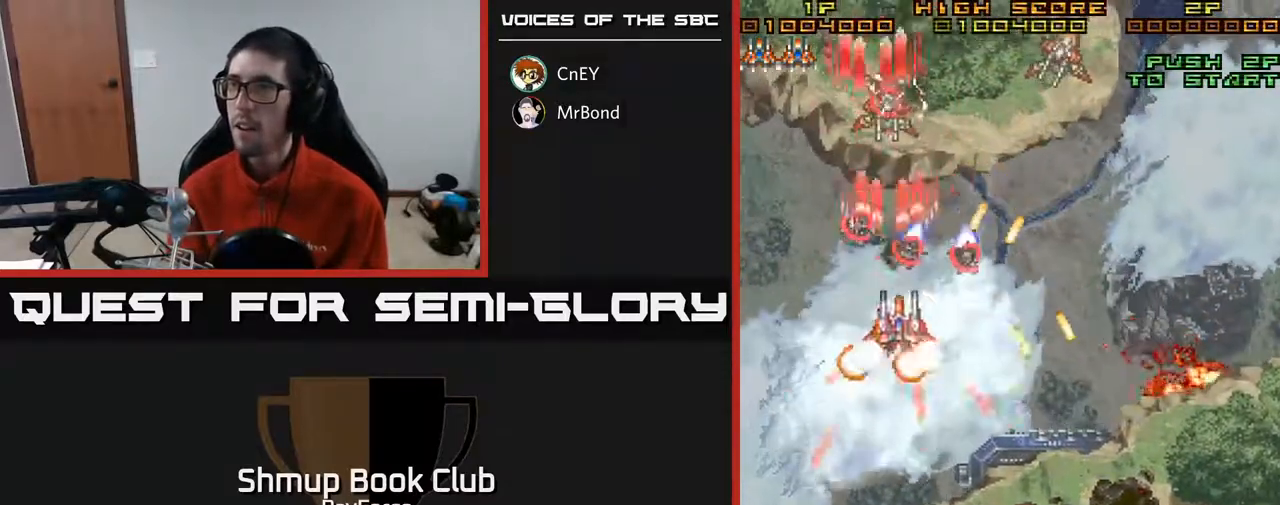
{"buttons": ["A", "DPAD_DOWN", "DPAD_RIGHT"], "right_stick": "center", "events": [[83, "DPAD_RIGHT", "up"], [117, "X", "up"], [450, "DPAD_RIGHT", "down"]]}
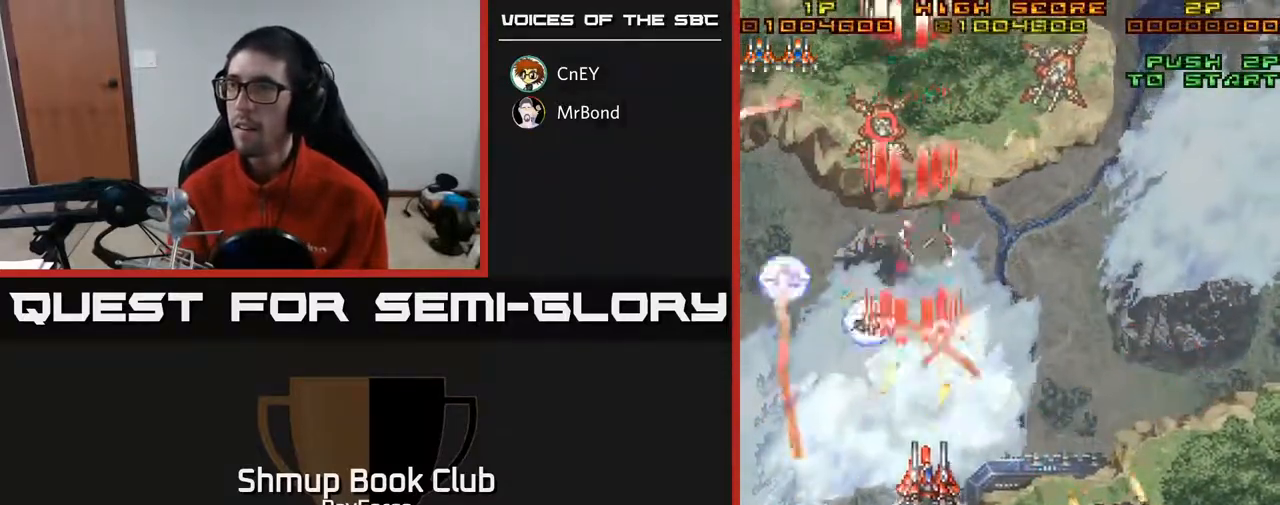
{"buttons": ["A", "DPAD_UP", "DPAD_RIGHT"], "right_stick": "center", "events": [[133, "DPAD_DOWN", "up"], [333, "DPAD_UP", "down"]]}